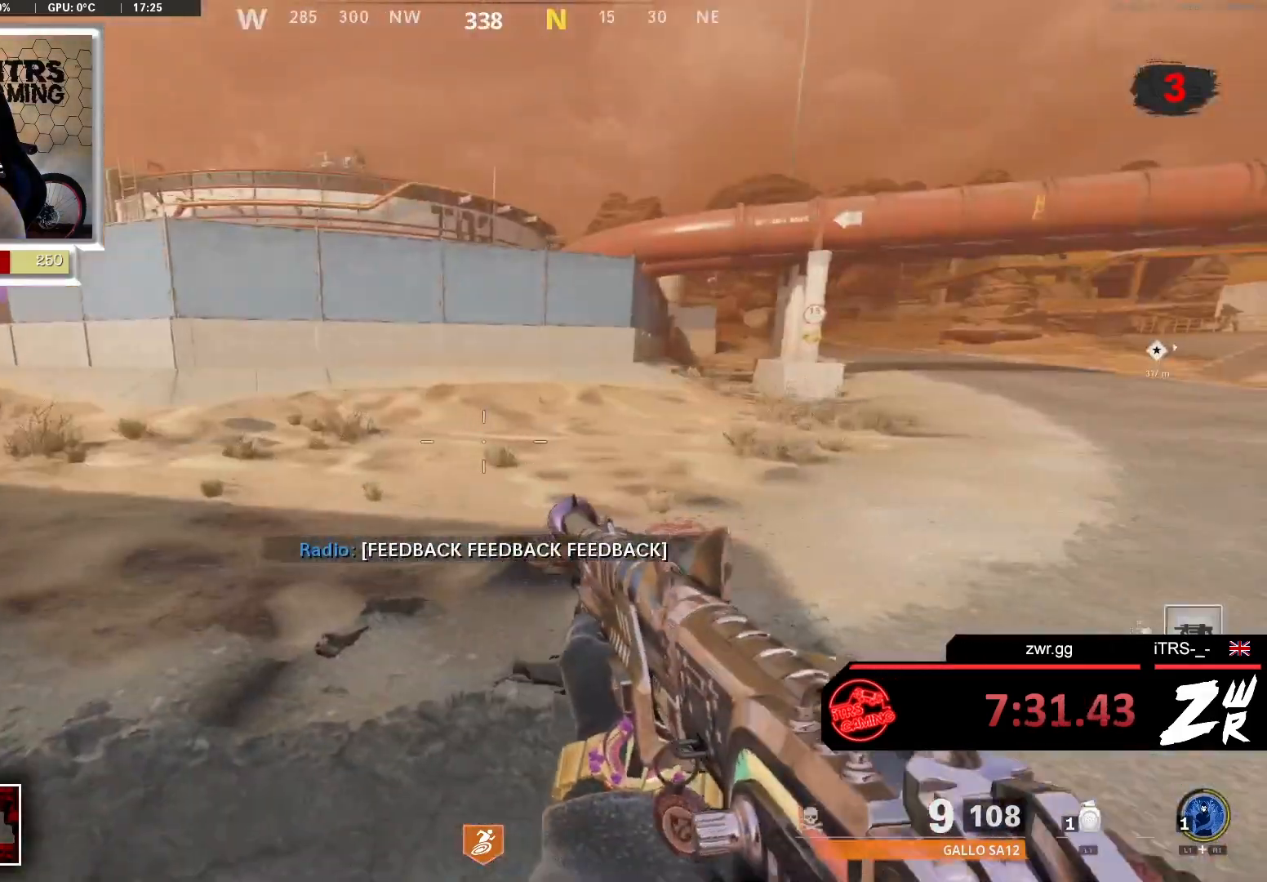
Gameplay with a controller (PlayStation layout); each line is a JSON object with the inputs held at the frame after it. "button_events" lists button changes between this image and that frame as [ms after this image, input, new state], when the widget could be followed in between (sticks are given only as held states).
{"buttons": [], "left_stick": "up-right", "right_stick": "center", "button_events": []}
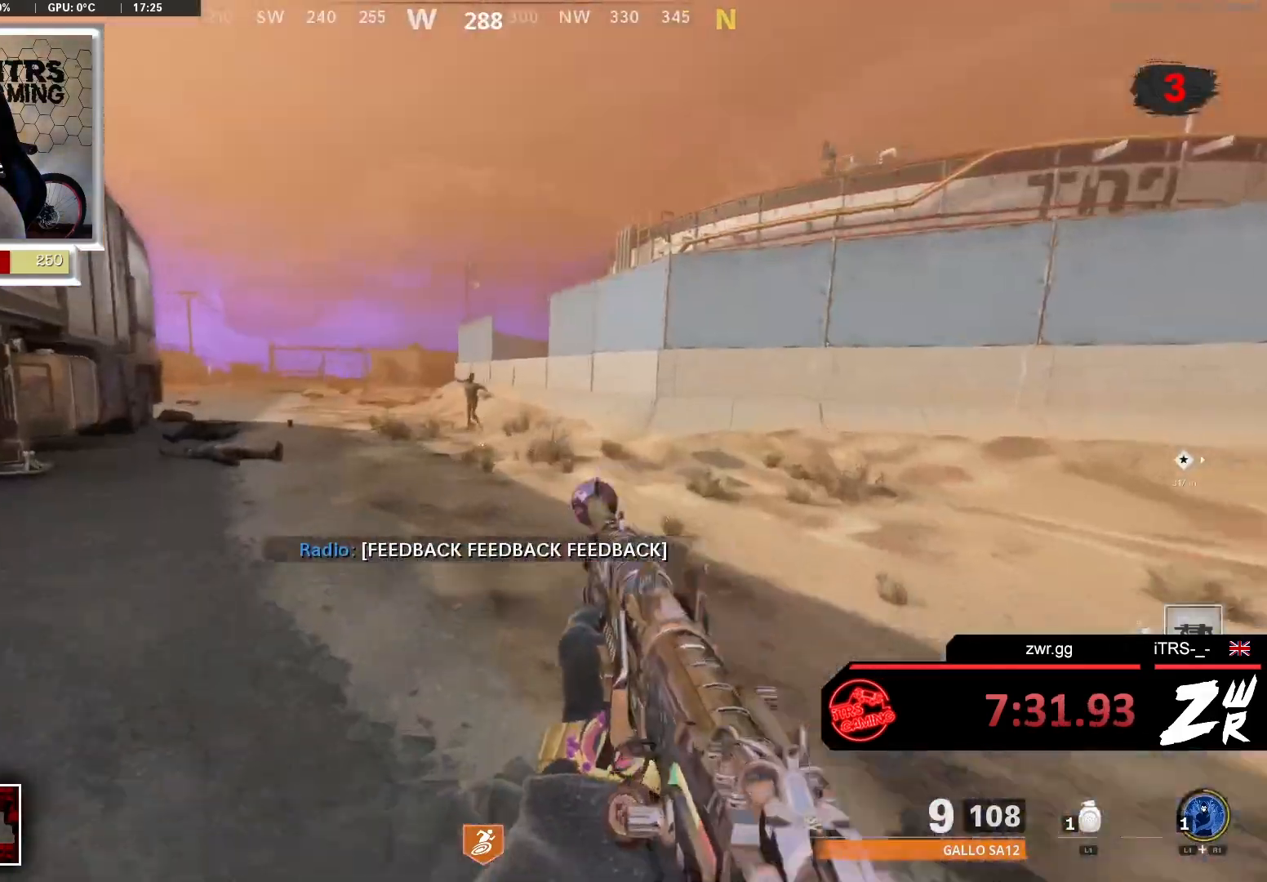
{"buttons": [], "left_stick": "center", "right_stick": "center", "button_events": [[133, "L2", "down"], [400, "R2", "down"], [467, "L2", "up"], [500, "R2", "up"]]}
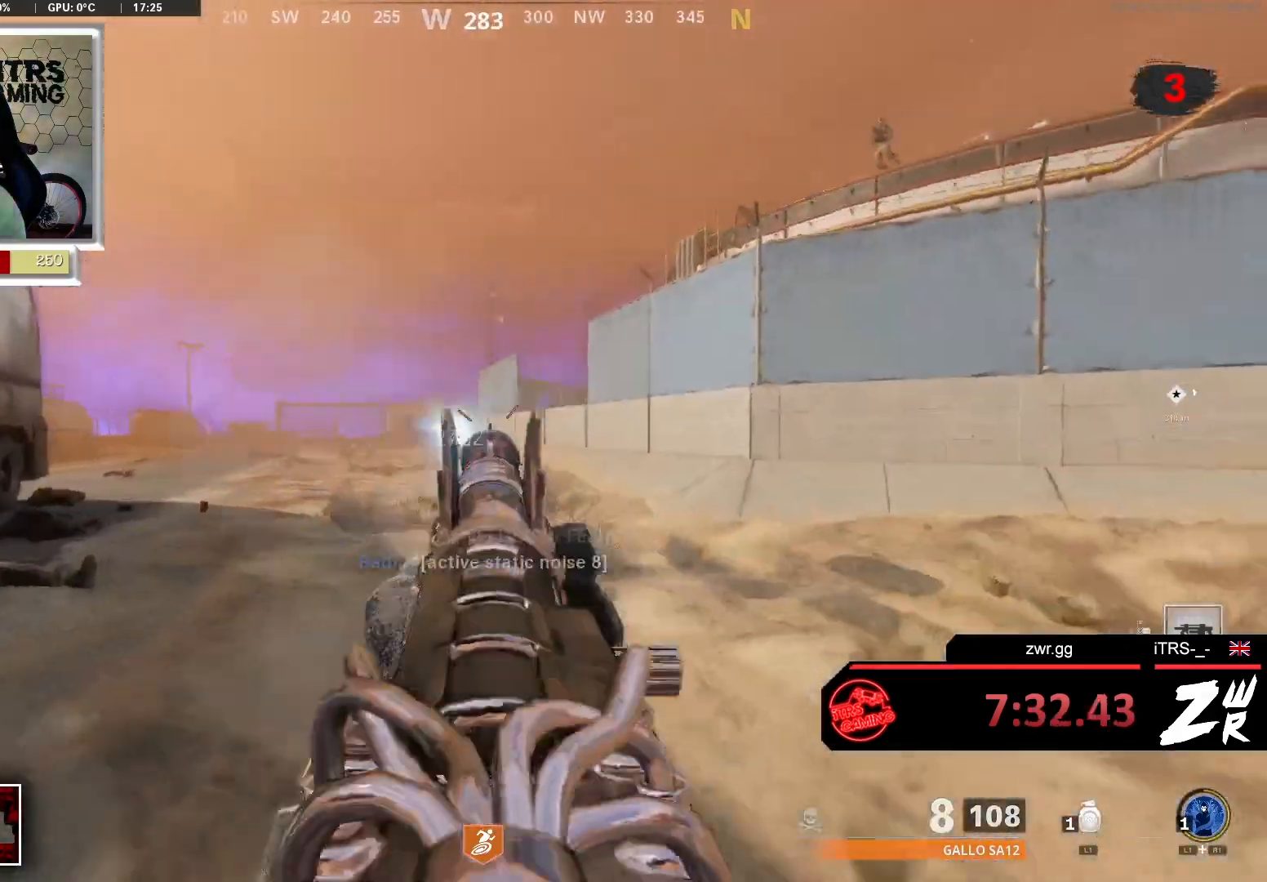
{"buttons": [], "left_stick": "up-left", "right_stick": "center", "button_events": []}
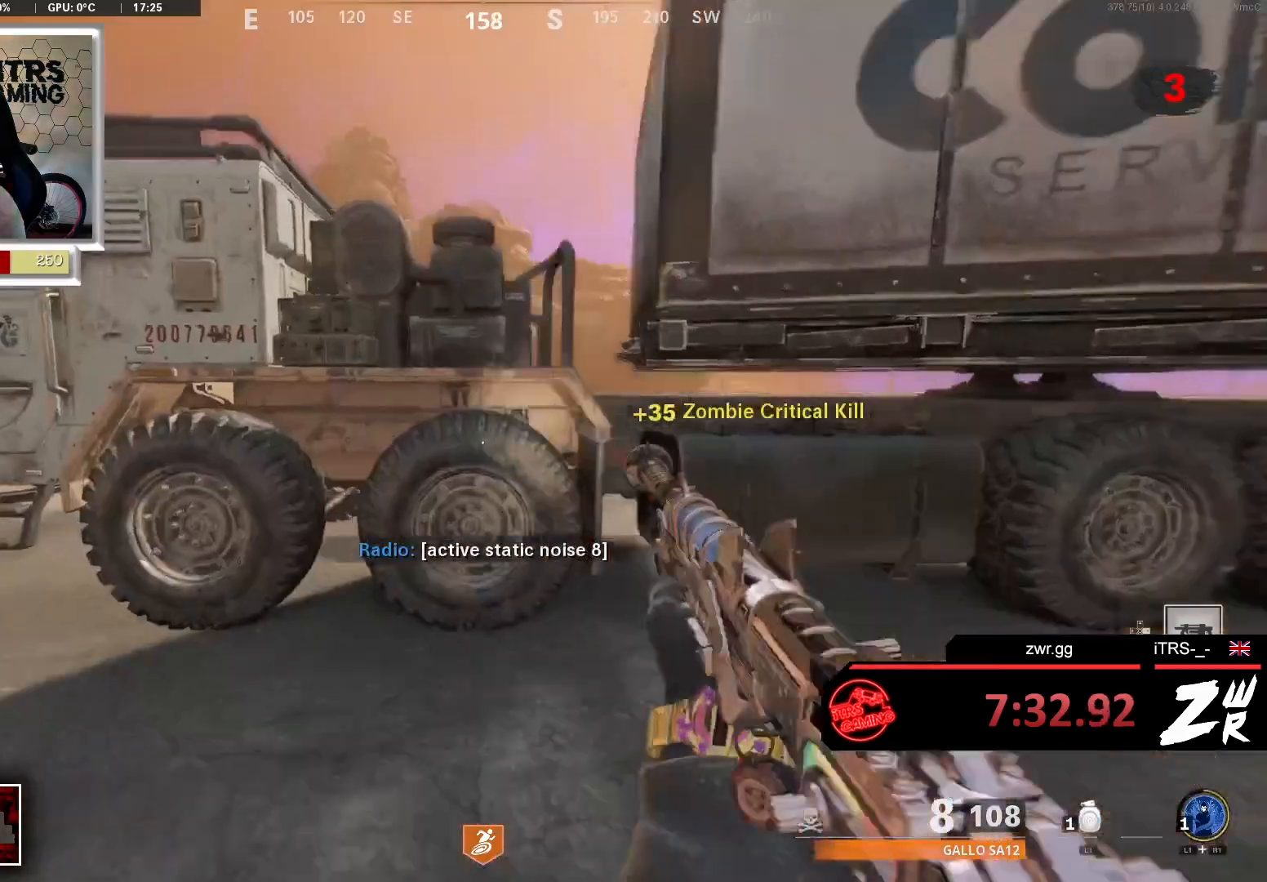
{"buttons": [], "left_stick": "left", "right_stick": "left", "button_events": []}
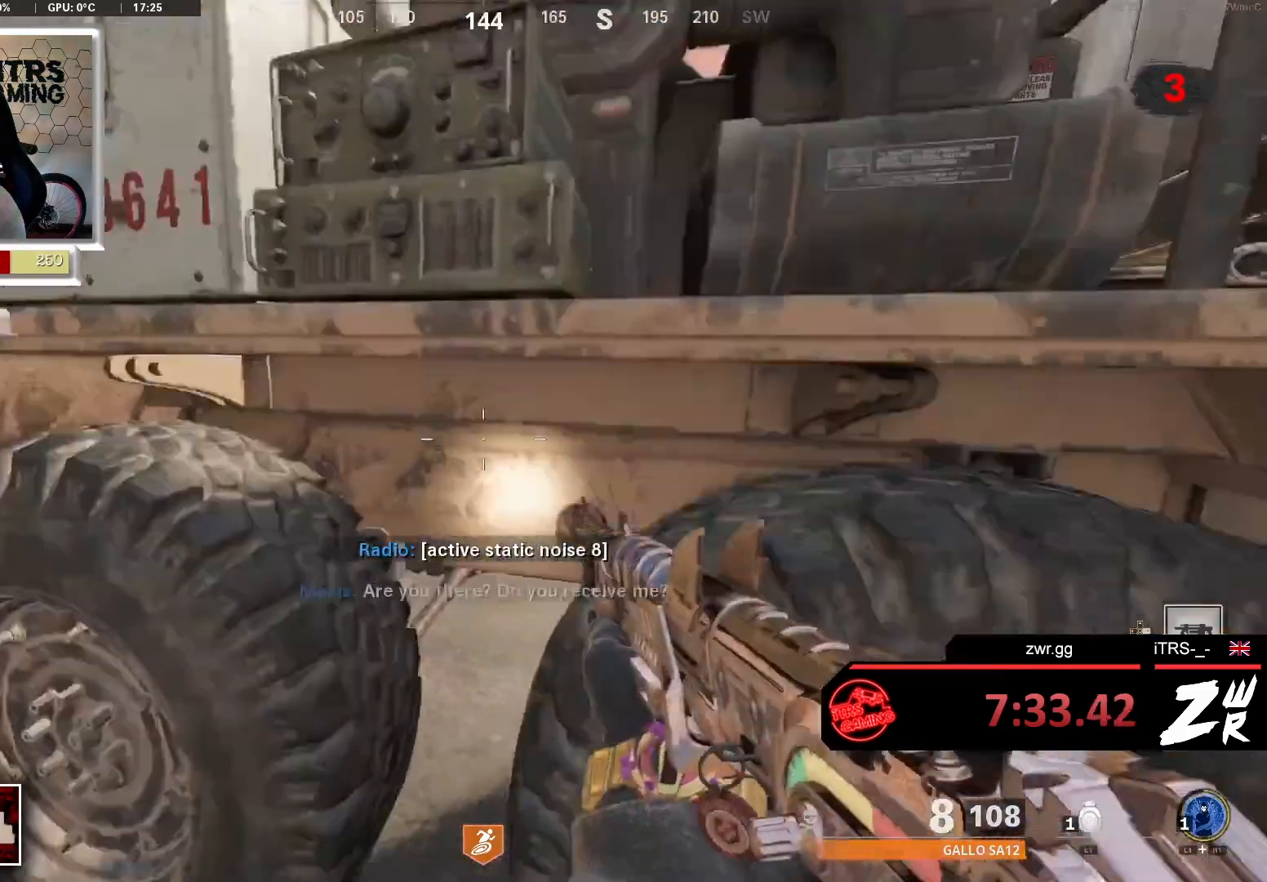
{"buttons": [], "left_stick": "up", "right_stick": "center", "button_events": [[100, "L3", "down"], [233, "L3", "up"], [333, "L3", "down"], [500, "L3", "up"]]}
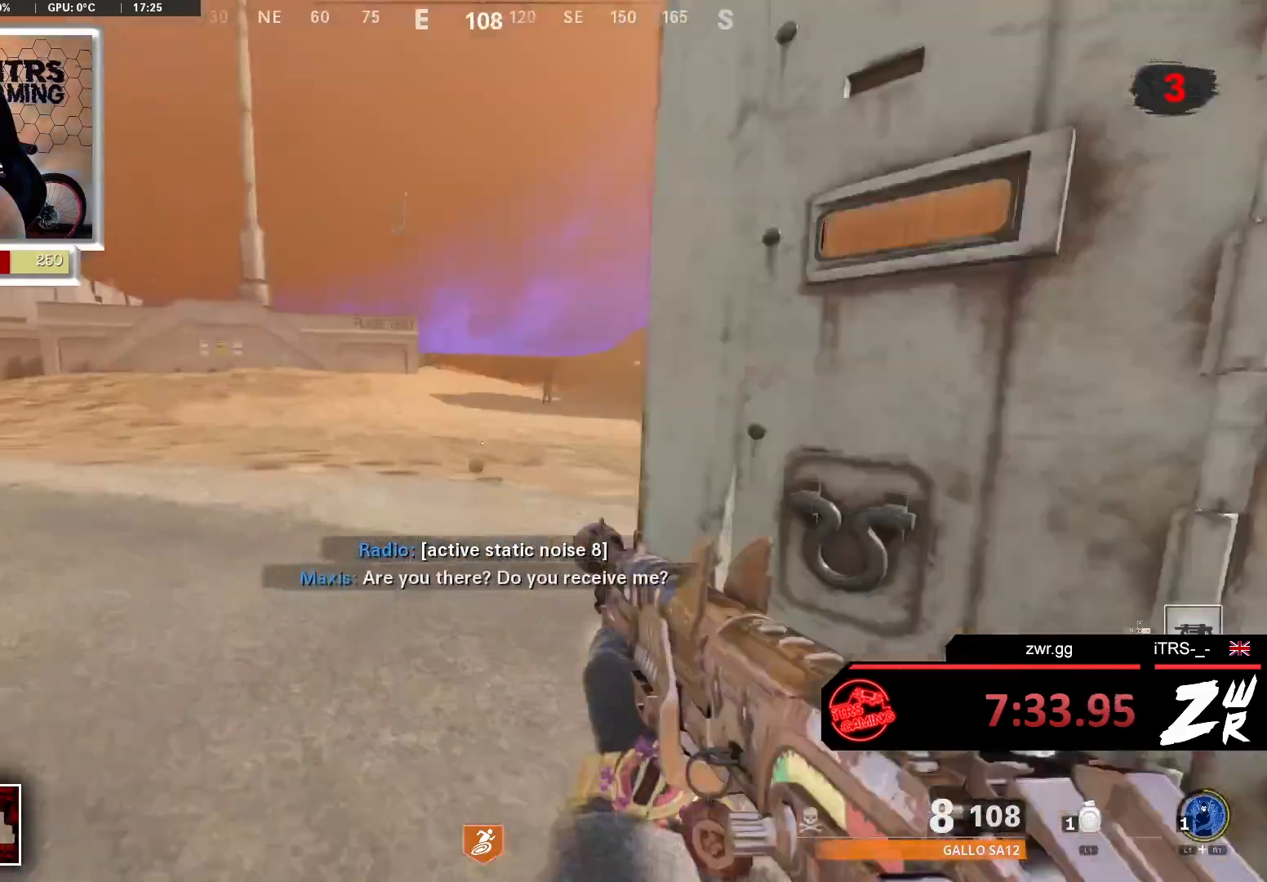
{"buttons": [], "left_stick": "up", "right_stick": "center", "button_events": []}
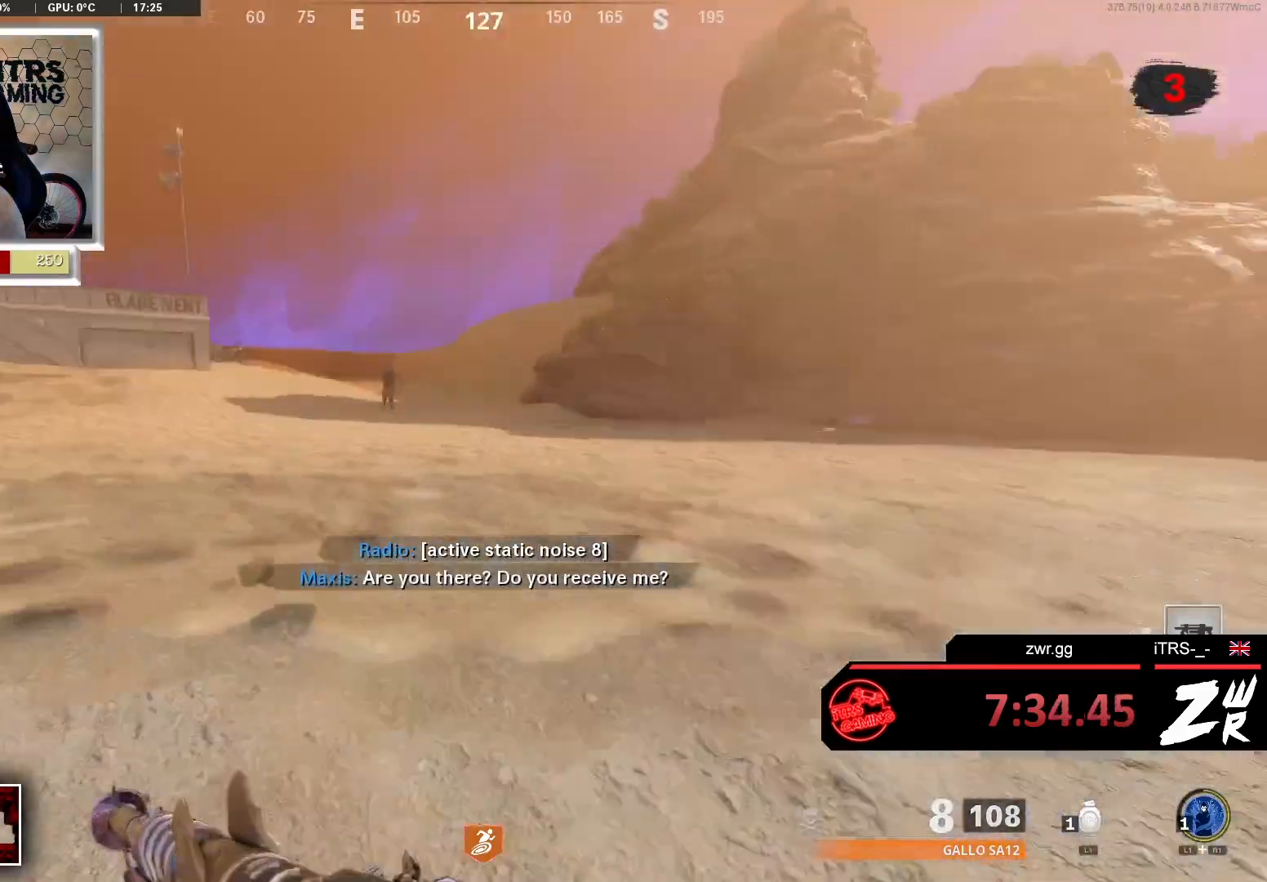
{"buttons": [], "left_stick": "up", "right_stick": "center", "button_events": []}
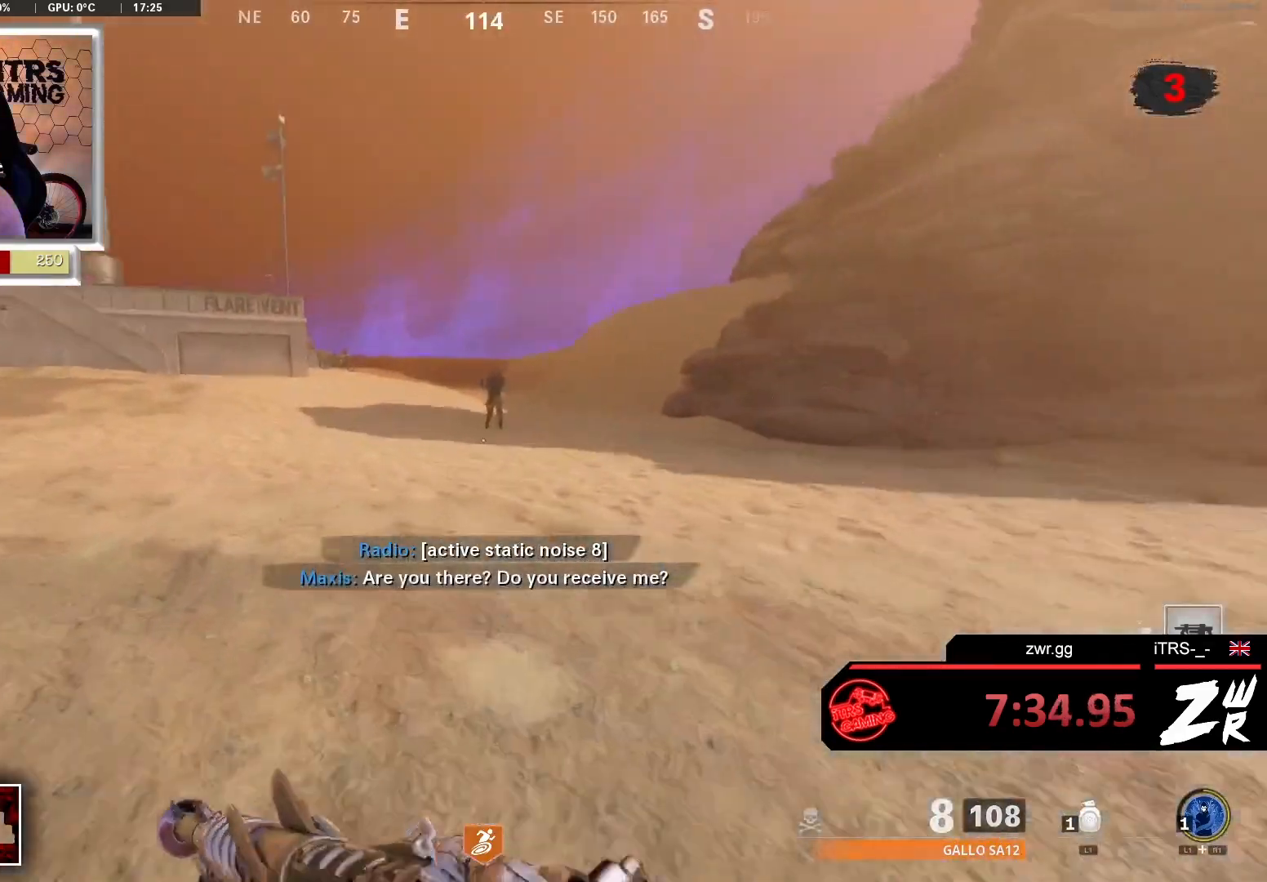
{"buttons": [], "left_stick": "up", "right_stick": "up", "button_events": [[200, "R3", "down"], [367, "R3", "up"]]}